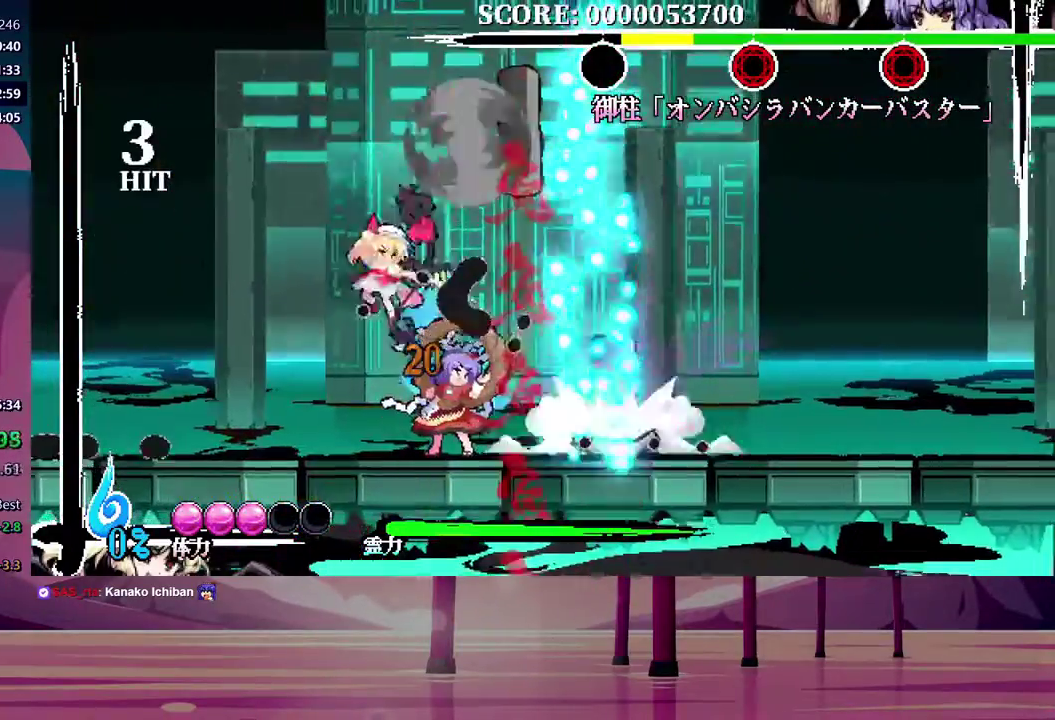
Gameplay with a controller (Xbox layout); each line is a JSON object with the inputs held at the frame after it. "events" lists button and stick changes between this image and that frame as [ms after this image, input, new state], when the widget could be followed in between. Not read: L3 R3 left_stick right_stick.
{"buttons": [], "events": []}
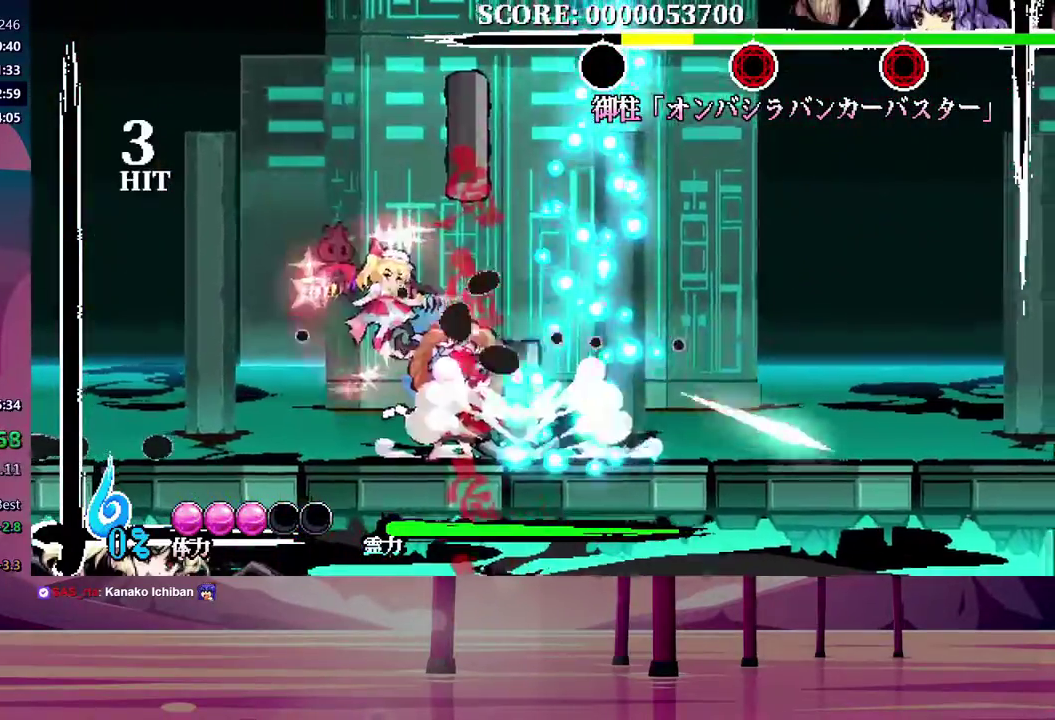
{"buttons": [], "events": []}
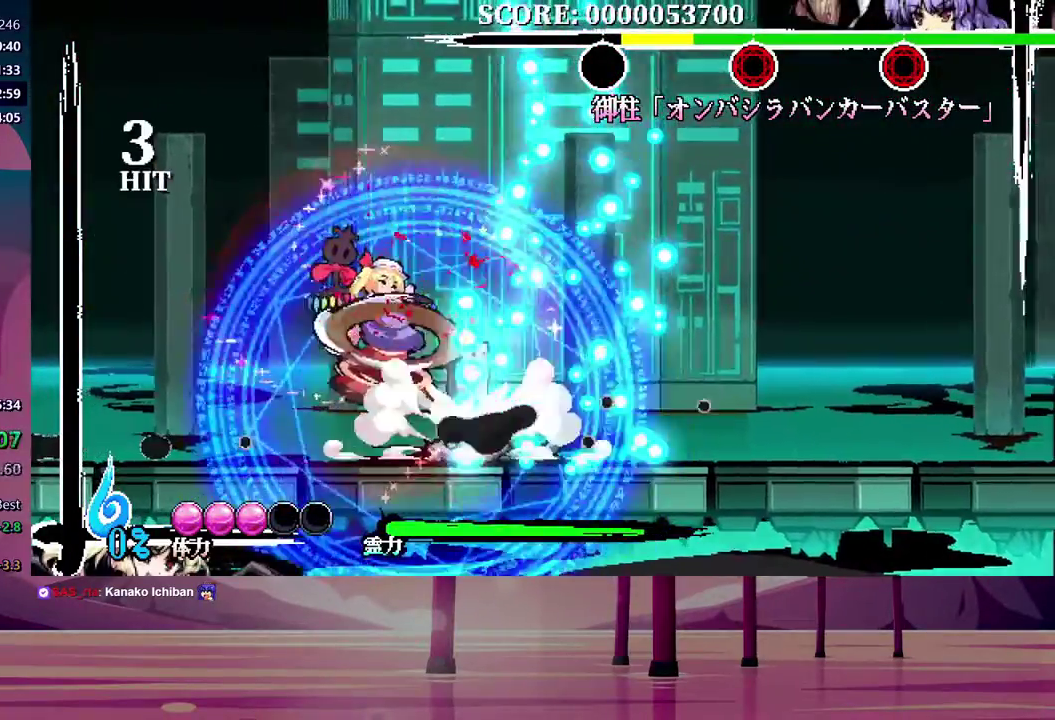
{"buttons": [], "events": []}
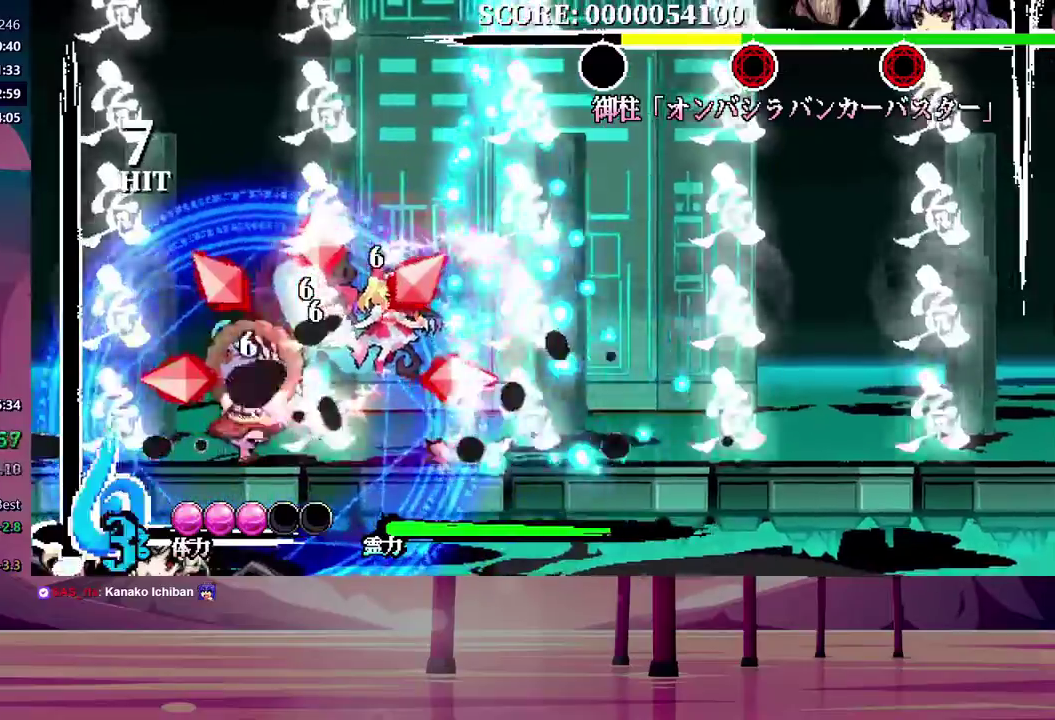
{"buttons": [], "events": []}
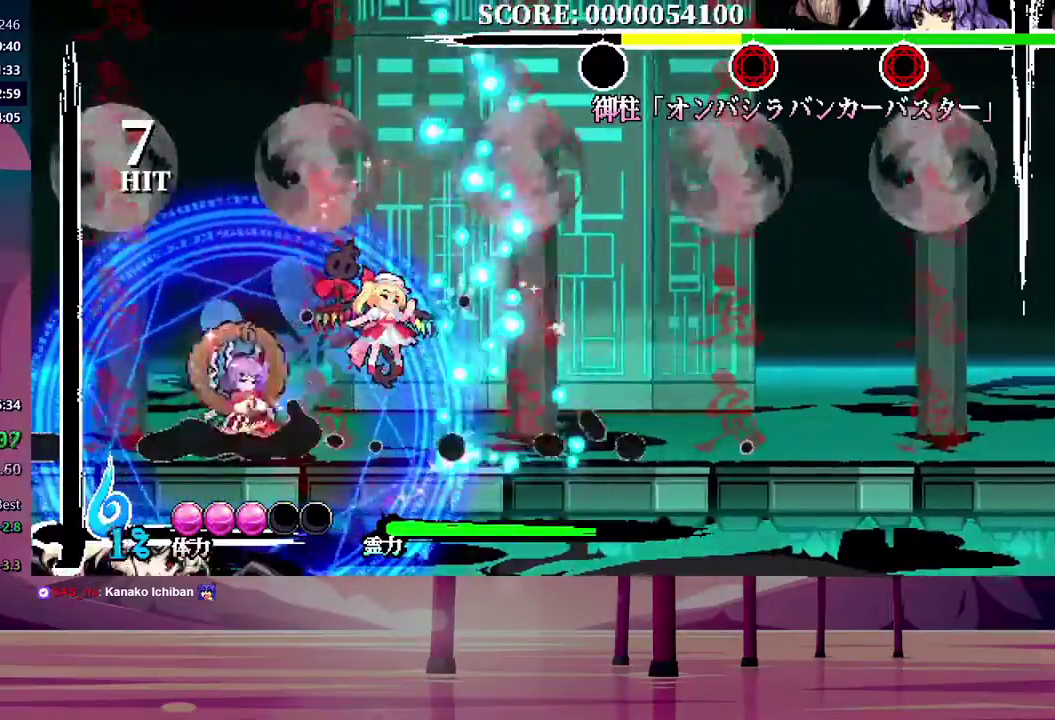
{"buttons": [], "events": []}
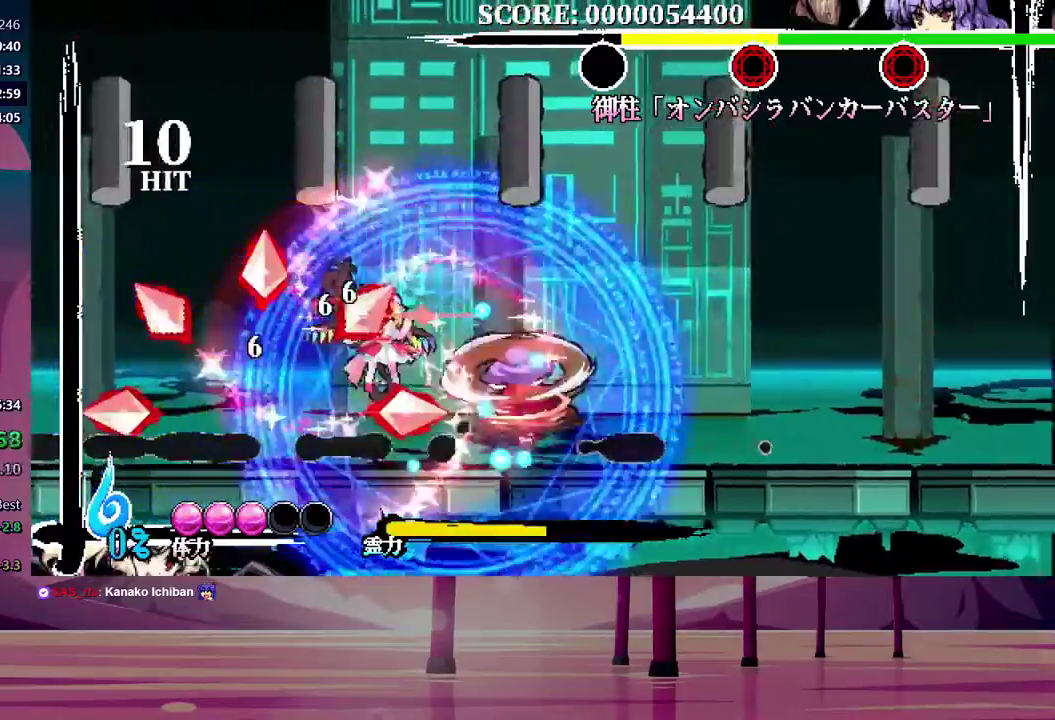
{"buttons": ["DPAD_RIGHT"], "events": [[467, "DPAD_RIGHT", "down"]]}
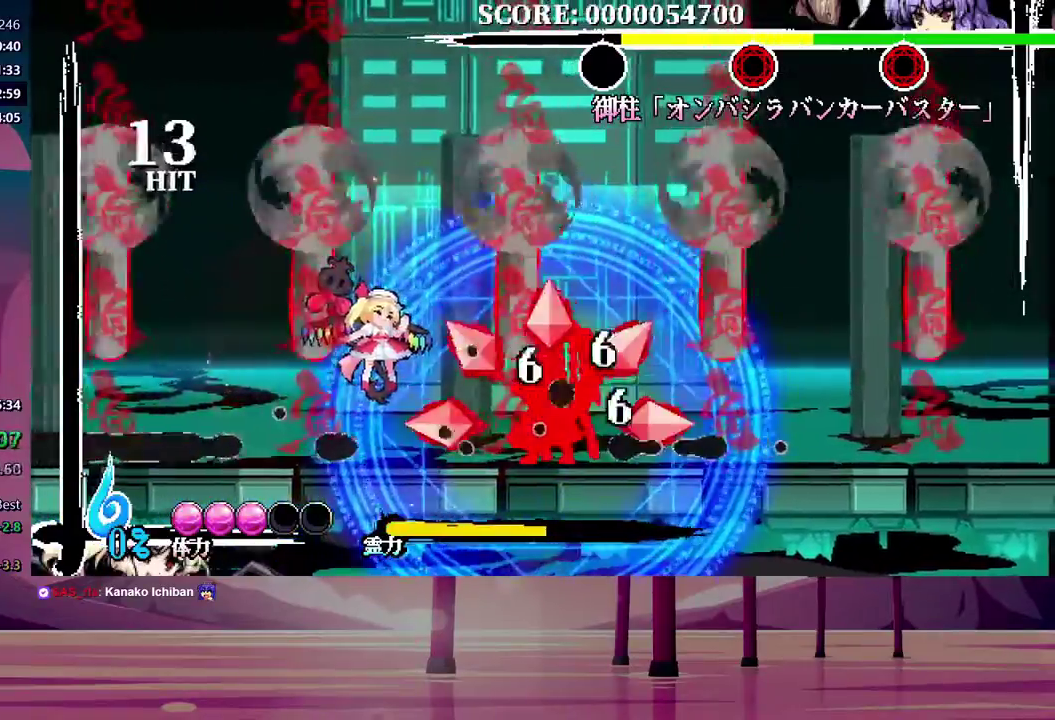
{"buttons": ["DPAD_RIGHT"], "events": [[167, "DPAD_RIGHT", "up"], [500, "DPAD_RIGHT", "down"]]}
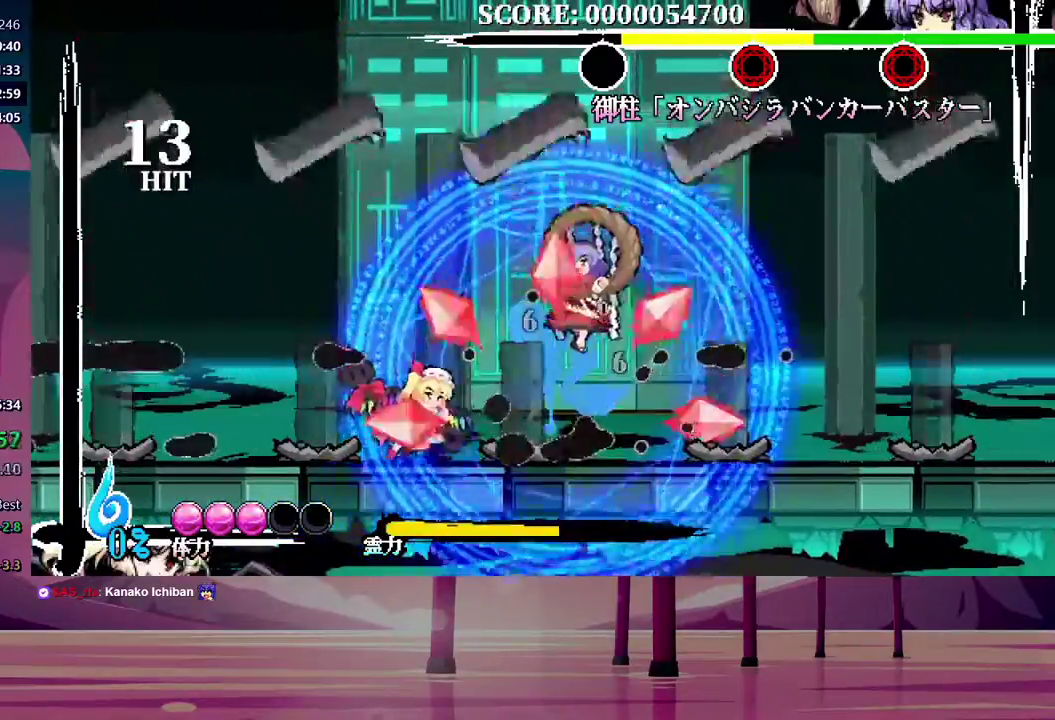
{"buttons": ["DPAD_UP", "DPAD_RIGHT"], "events": [[17, "DPAD_UP", "down"]]}
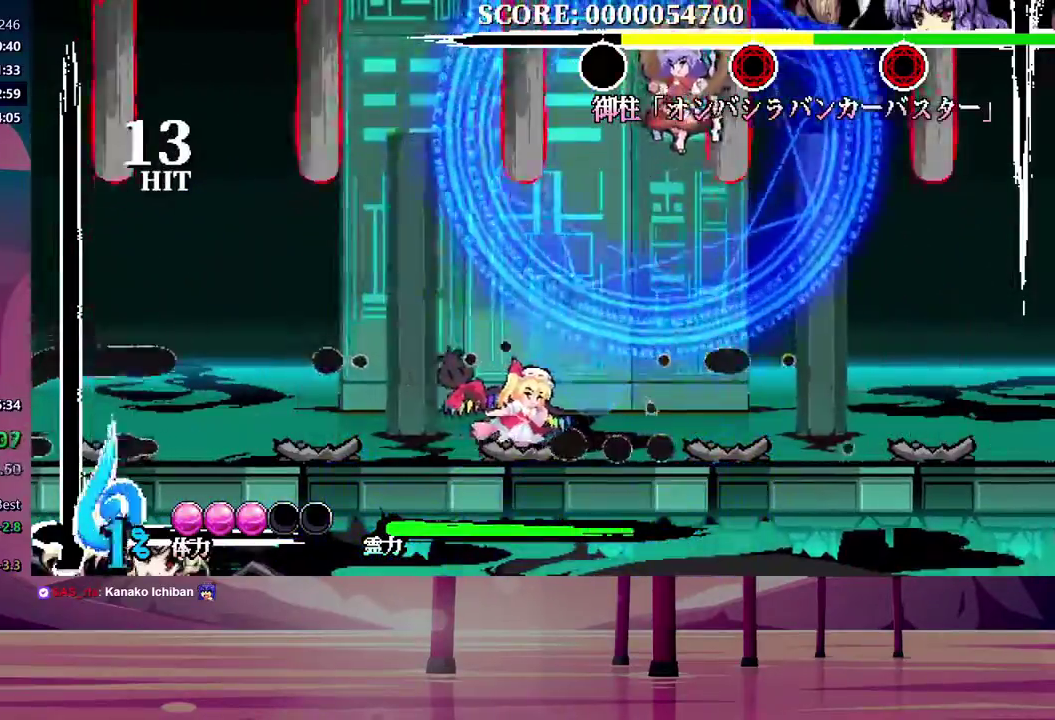
{"buttons": ["DPAD_UP", "DPAD_RIGHT"], "events": [[317, "Y", "down"], [400, "Y", "up"]]}
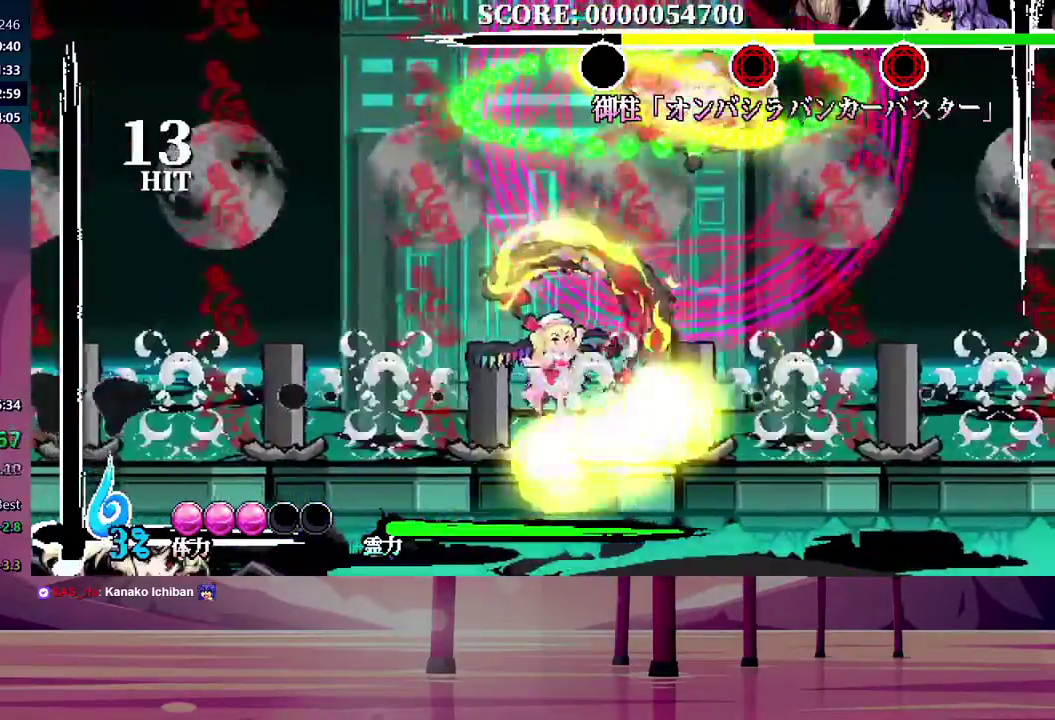
{"buttons": [], "events": [[150, "DPAD_RIGHT", "up"], [150, "DPAD_UP", "up"]]}
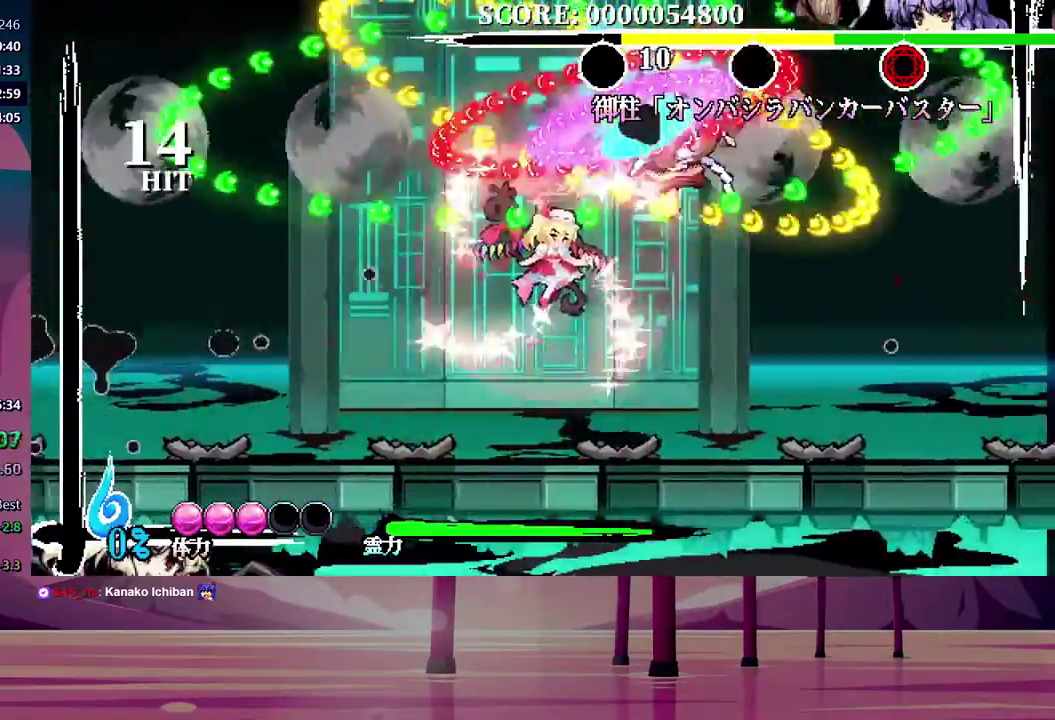
{"buttons": [], "events": []}
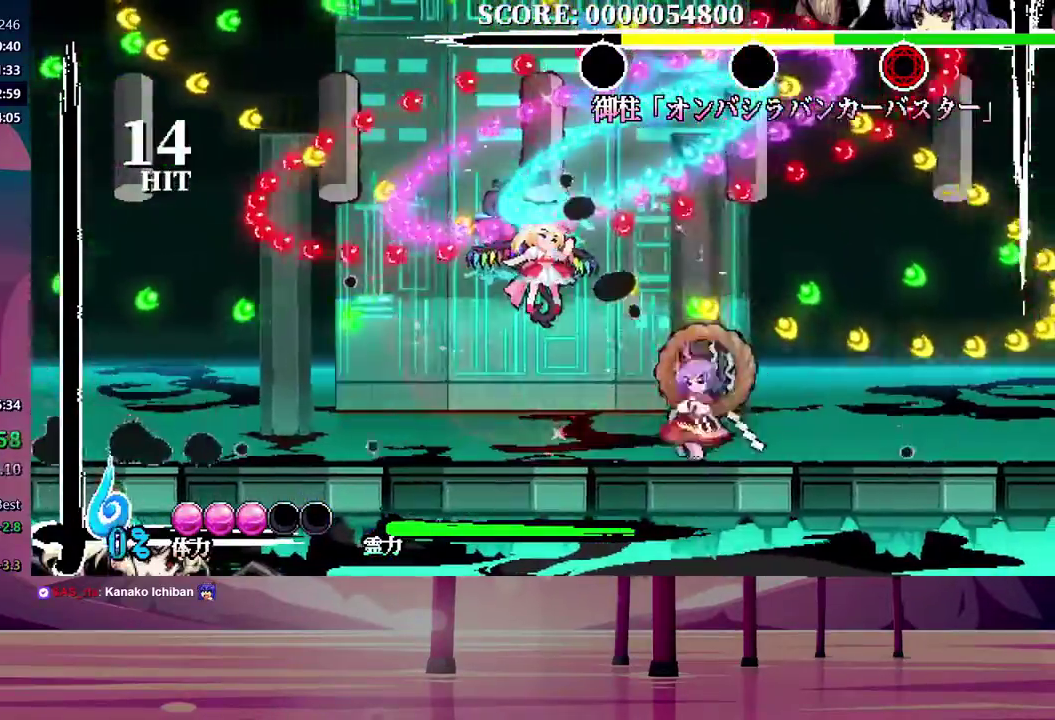
{"buttons": ["DPAD_DOWN", "DPAD_RIGHT"], "events": [[167, "DPAD_DOWN", "down"], [200, "Y", "down"], [267, "Y", "up"], [333, "Y", "down"], [417, "Y", "up"], [500, "DPAD_RIGHT", "down"]]}